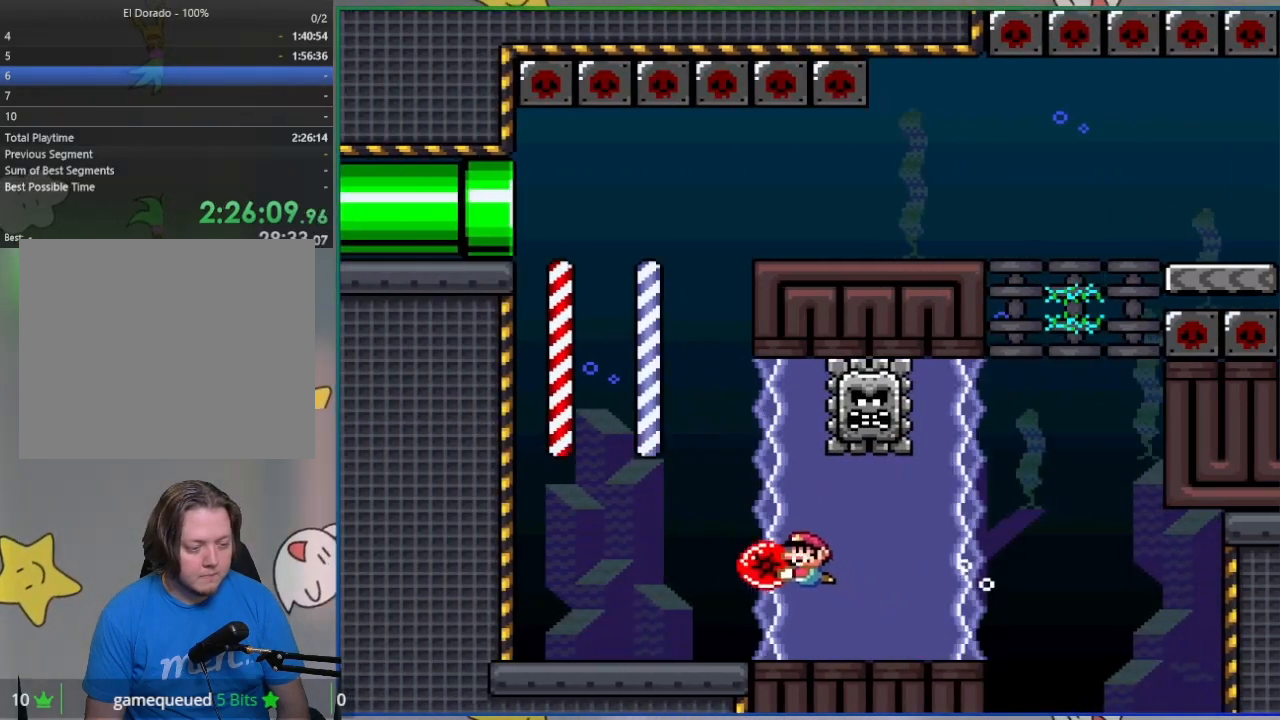
Gameplay with a controller (PlayStation layout); each line is a JSON object with the inputs held at the frame after it. "events" lists button and stick changes between this image and that frame as [ms after this image, input, new state], when the widget could be followed in between. Not read: left_stick right_stick.
{"buttons": ["SQUARE", "DPAD_RIGHT"], "events": [[333, "DPAD_LEFT", "up"], [417, "DPAD_RIGHT", "down"]]}
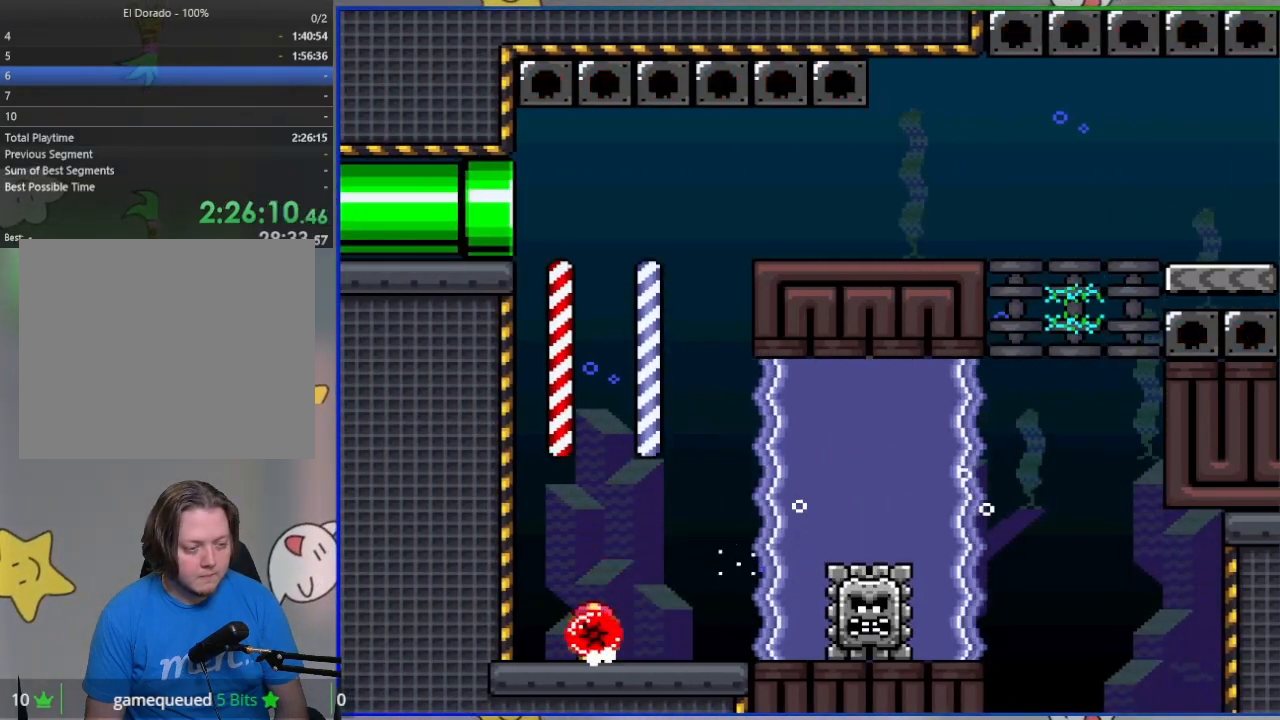
{"buttons": ["SQUARE", "DPAD_UP"], "events": [[133, "DPAD_RIGHT", "up"], [400, "CROSS", "down"], [467, "DPAD_UP", "down"], [500, "CROSS", "up"]]}
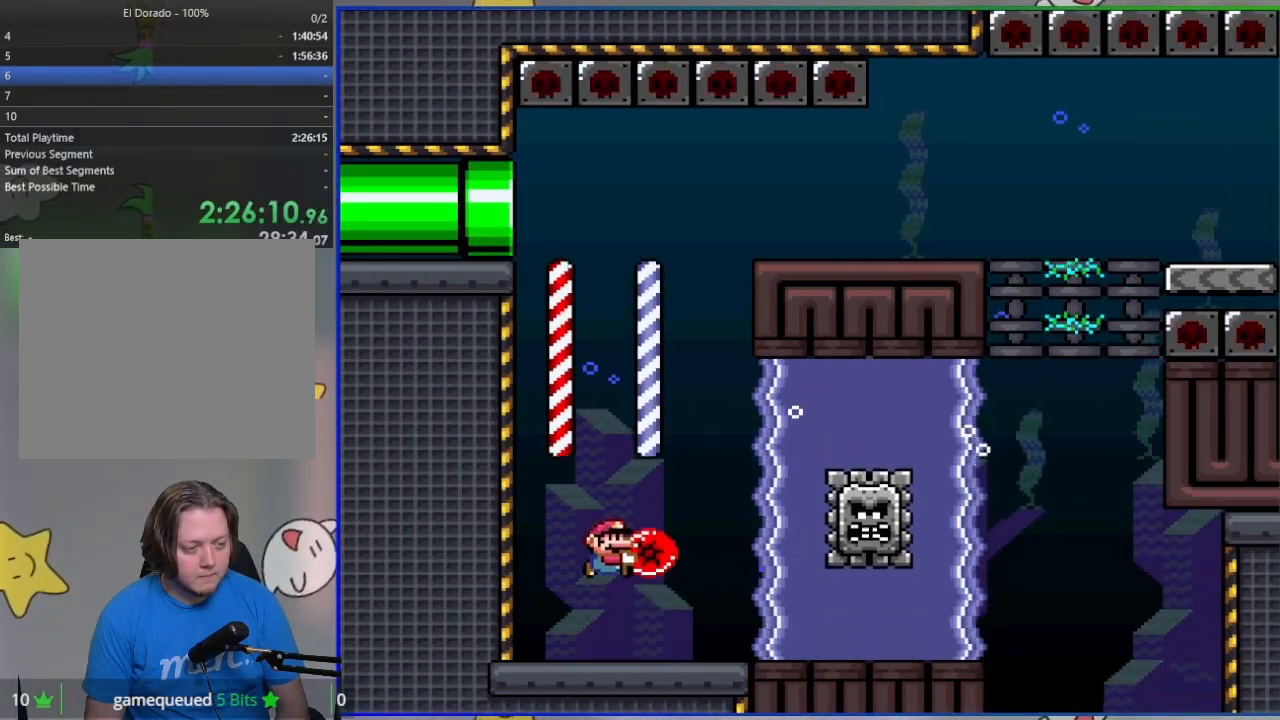
{"buttons": [], "events": [[167, "SQUARE", "up"], [300, "DPAD_UP", "up"]]}
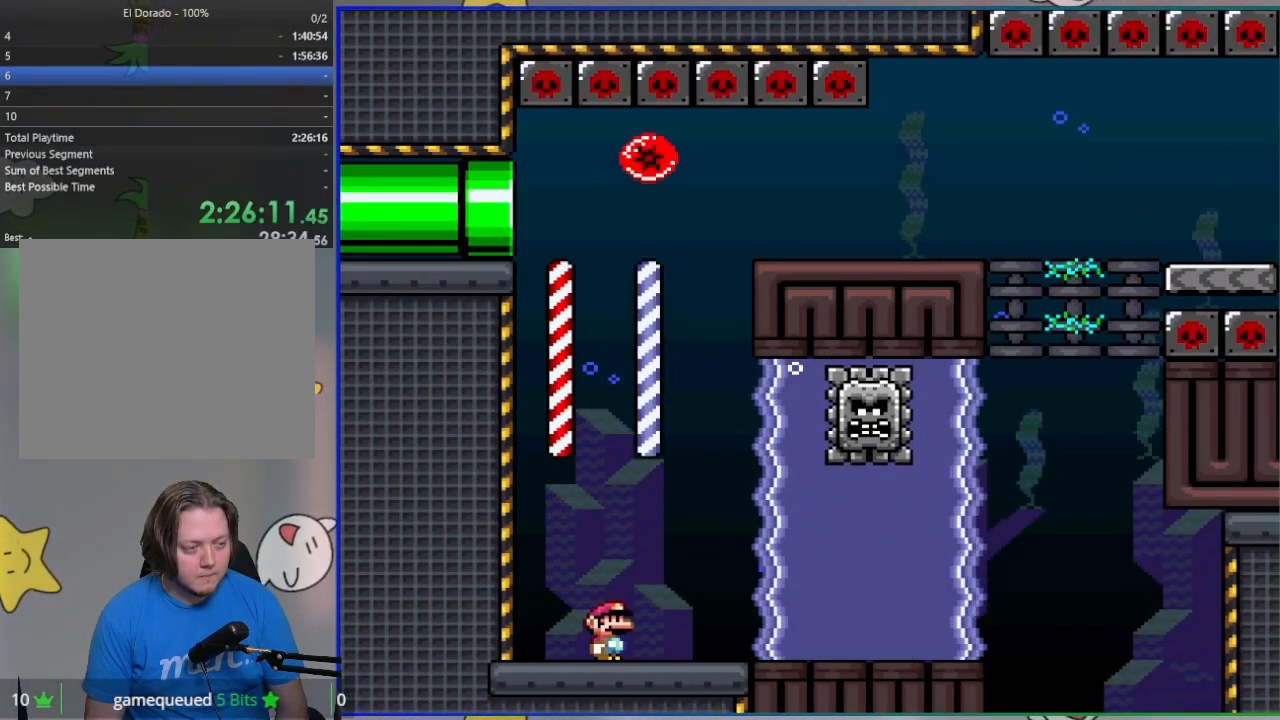
{"buttons": ["DPAD_RIGHT"], "events": [[50, "DPAD_RIGHT", "down"], [233, "L1", "down"], [350, "L1", "up"]]}
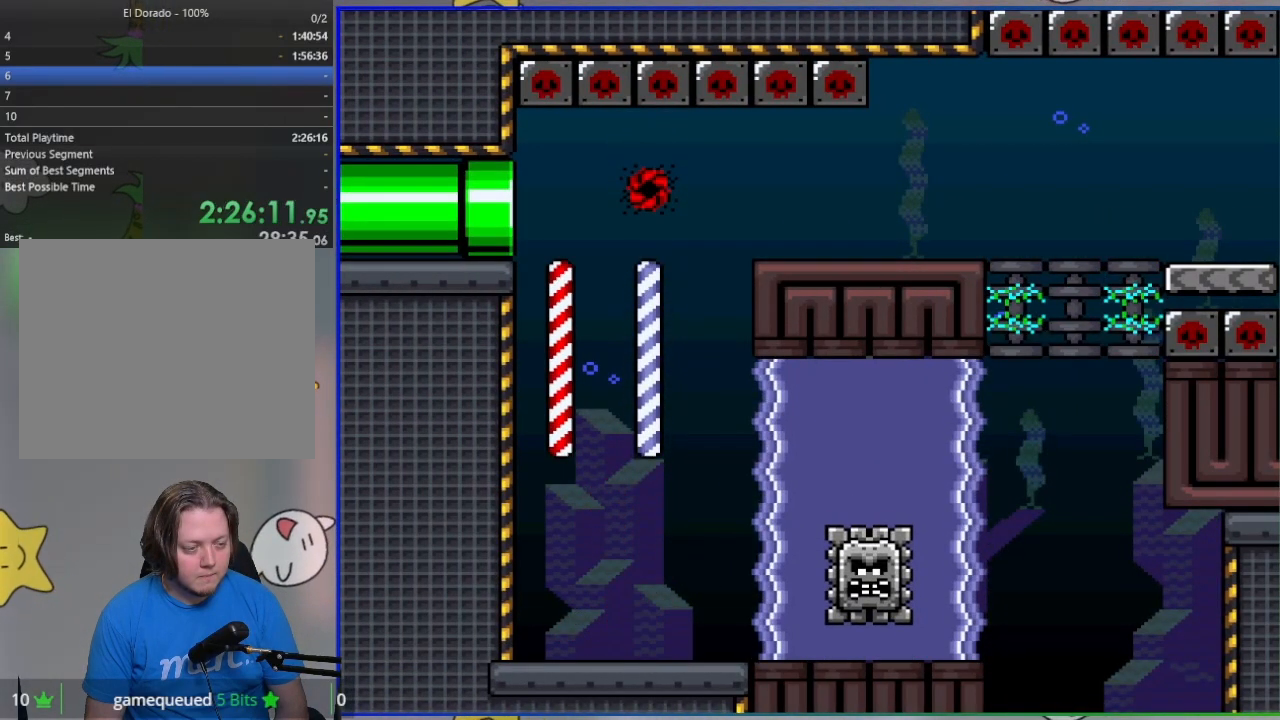
{"buttons": ["DPAD_RIGHT"], "events": []}
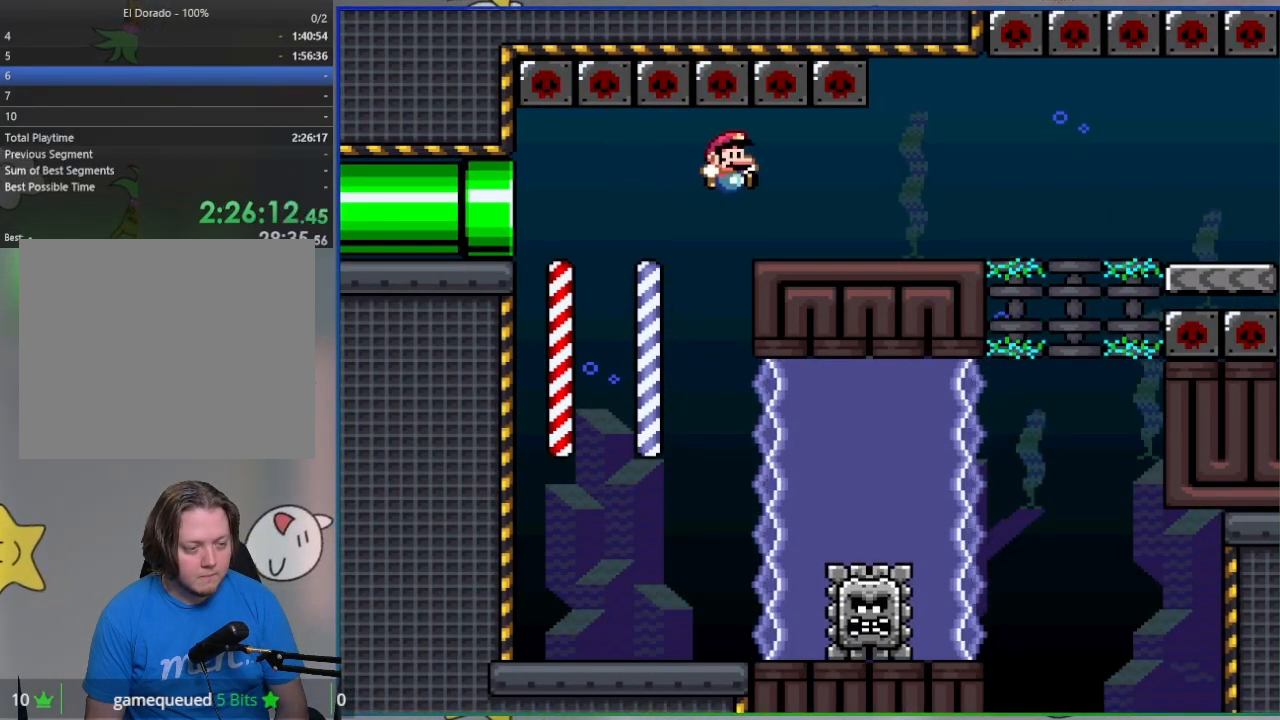
{"buttons": ["SQUARE"], "events": [[50, "DPAD_RIGHT", "up"], [117, "DPAD_LEFT", "down"], [317, "DPAD_LEFT", "up"], [433, "SQUARE", "down"]]}
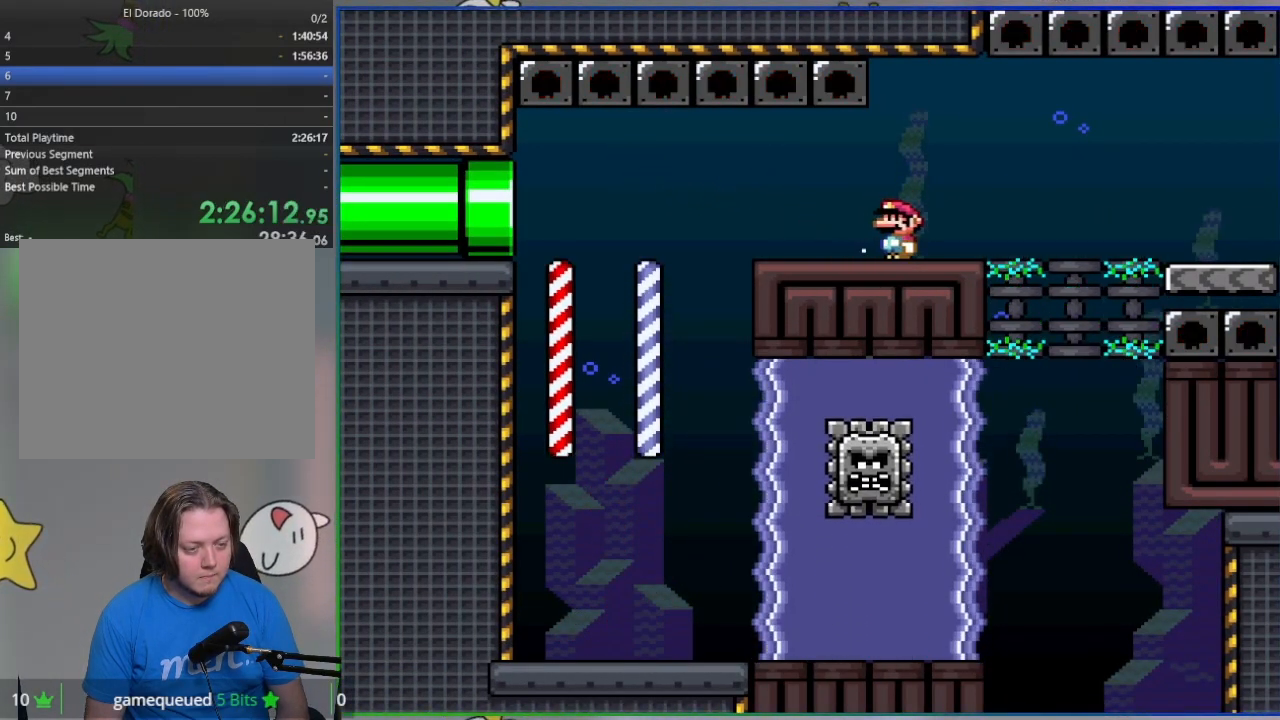
{"buttons": ["SQUARE", "DPAD_RIGHT"], "events": [[200, "DPAD_LEFT", "down"], [400, "DPAD_LEFT", "up"], [500, "DPAD_RIGHT", "down"]]}
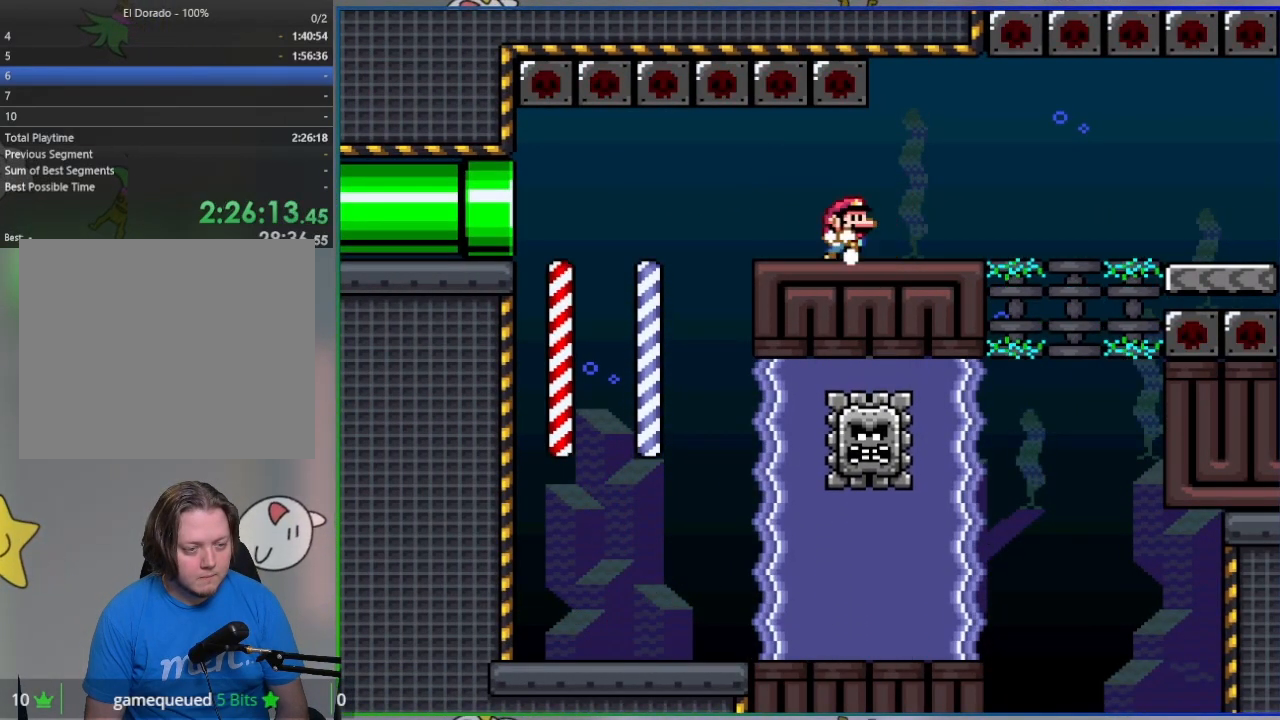
{"buttons": ["SQUARE", "DPAD_RIGHT"], "events": [[367, "R1", "down"], [417, "R1", "up"]]}
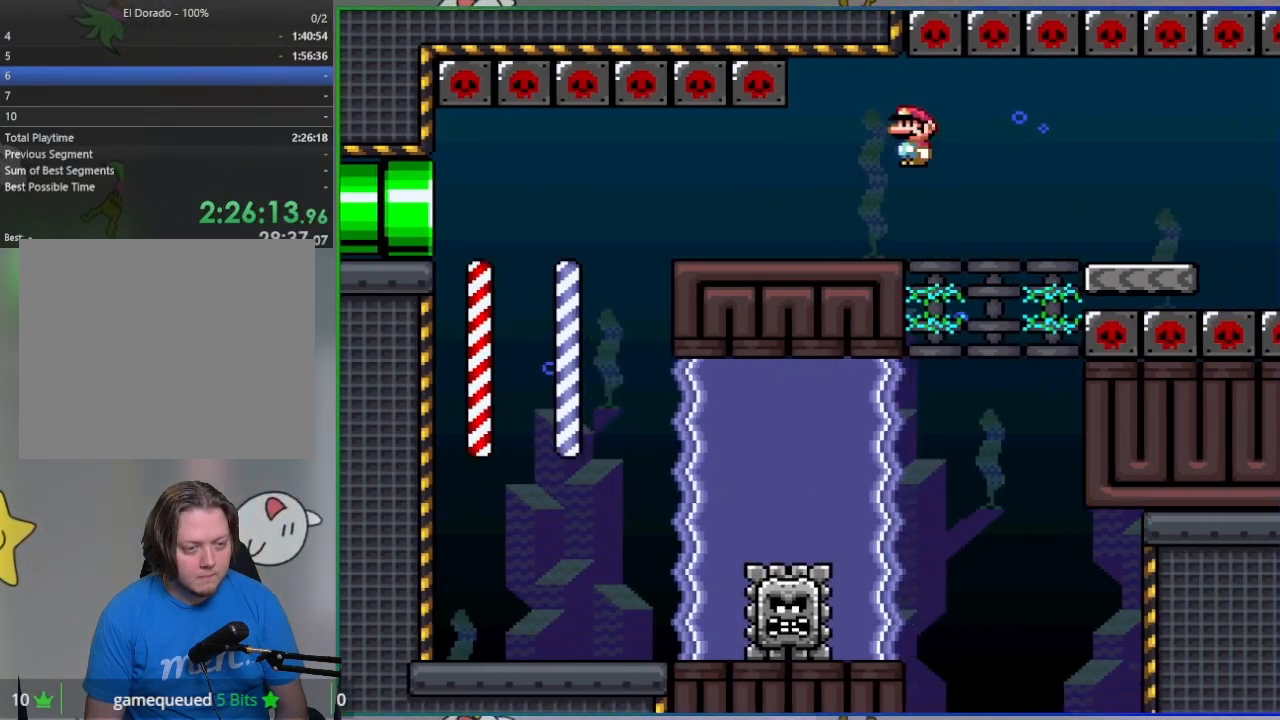
{"buttons": ["SQUARE", "DPAD_RIGHT"], "events": [[67, "R1", "down"], [433, "R1", "up"]]}
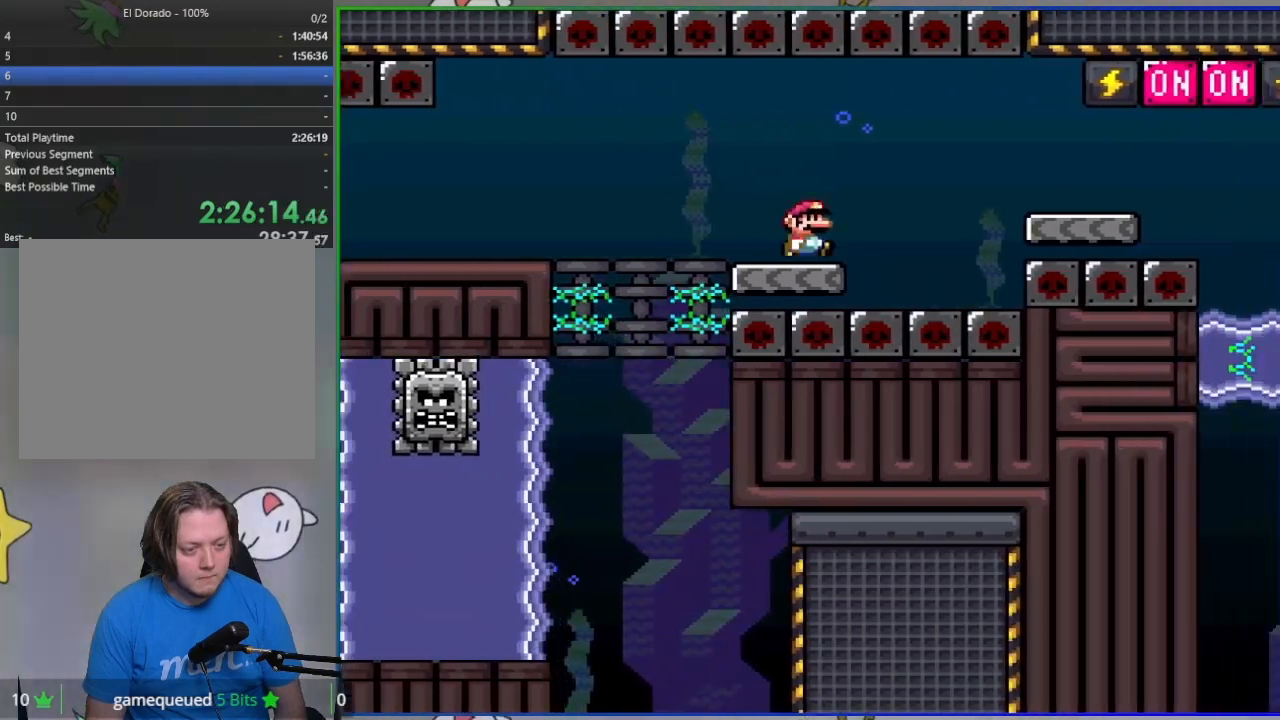
{"buttons": ["SQUARE", "DPAD_RIGHT"], "events": [[50, "R1", "down"], [100, "R1", "up"], [267, "R1", "down"], [333, "R1", "up"]]}
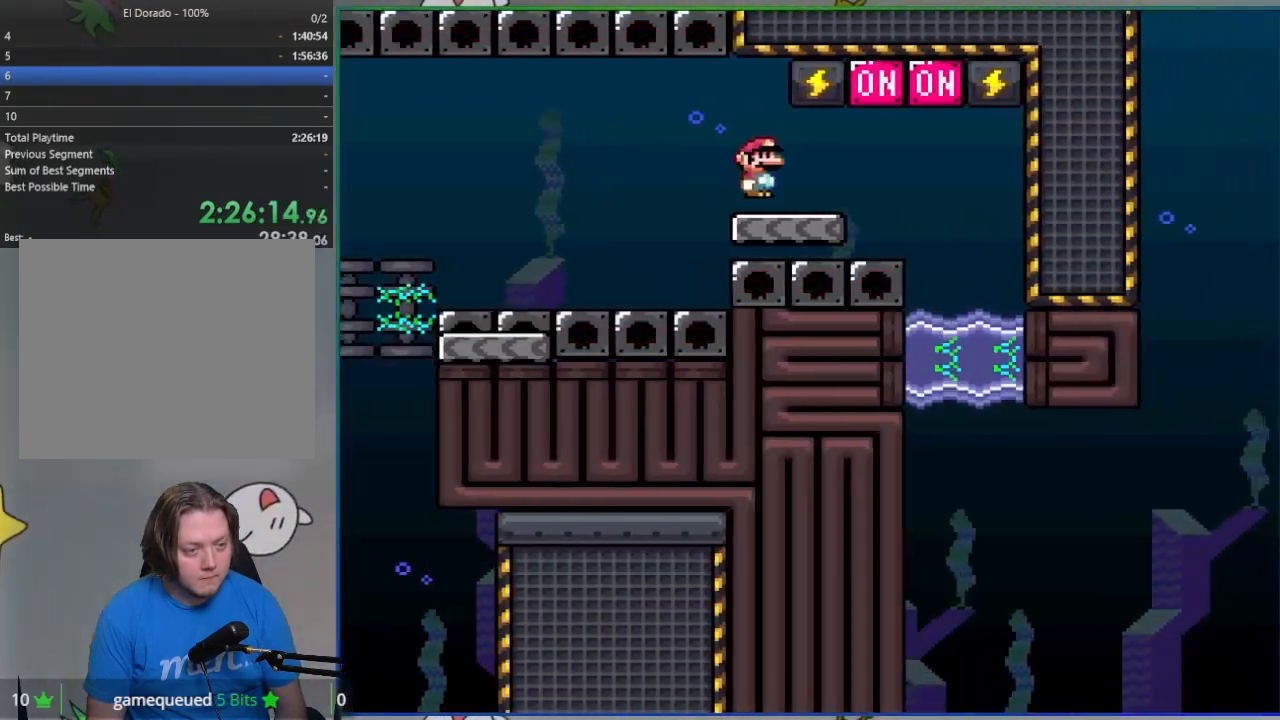
{"buttons": ["SQUARE", "DPAD_LEFT"], "events": [[167, "CROSS", "down"], [283, "CROSS", "up"], [400, "DPAD_RIGHT", "up"], [467, "DPAD_LEFT", "down"]]}
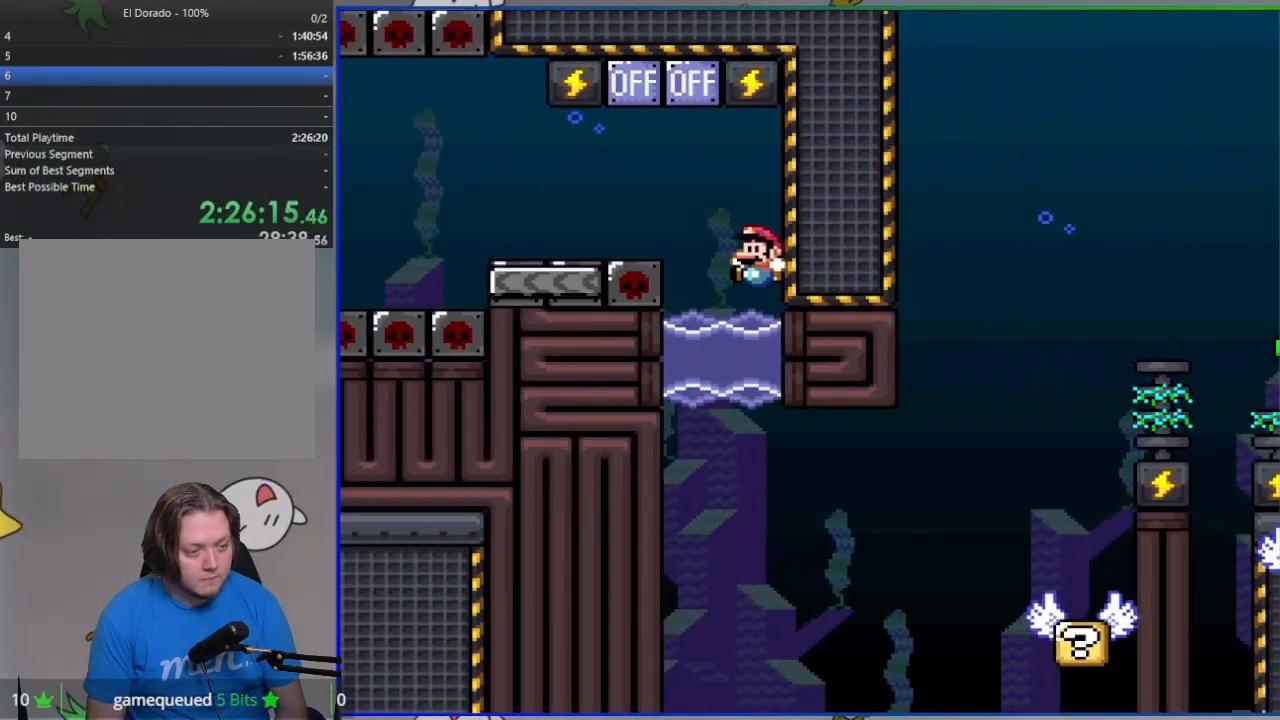
{"buttons": ["SQUARE", "DPAD_RIGHT"], "events": [[83, "DPAD_LEFT", "up"], [400, "DPAD_RIGHT", "down"]]}
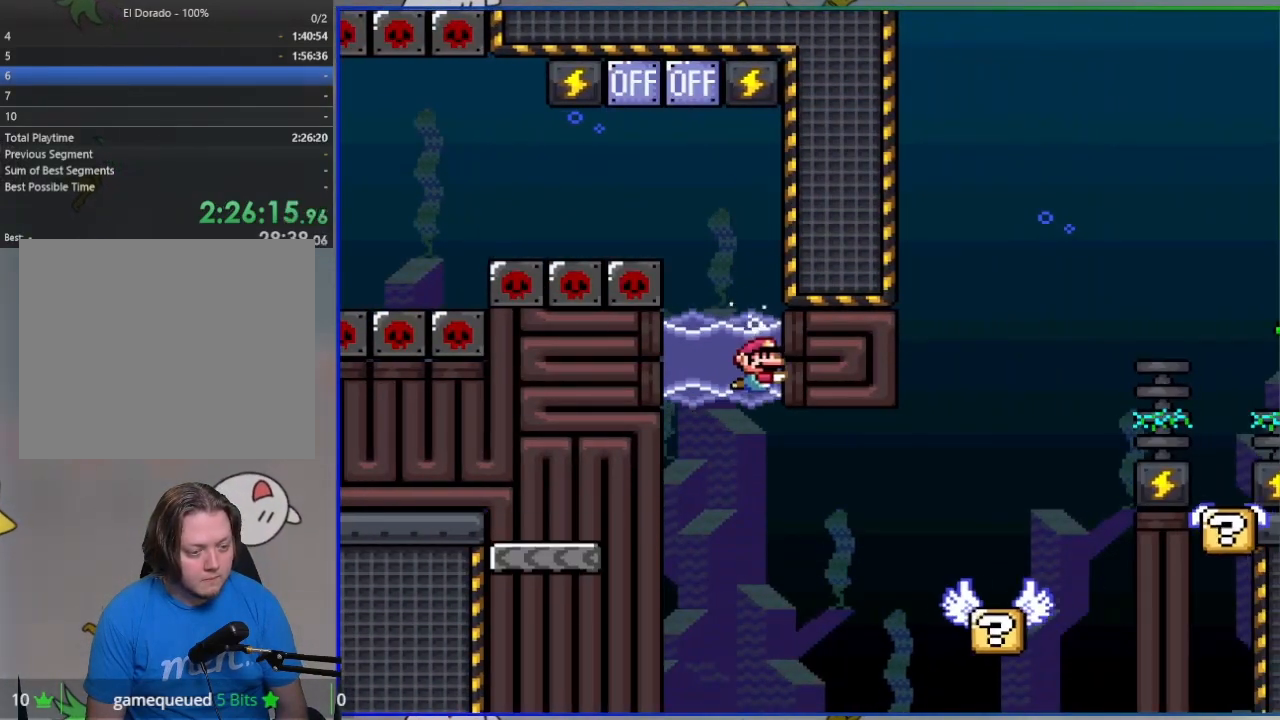
{"buttons": ["CROSS", "SQUARE"], "events": [[150, "CROSS", "down"], [500, "DPAD_RIGHT", "up"]]}
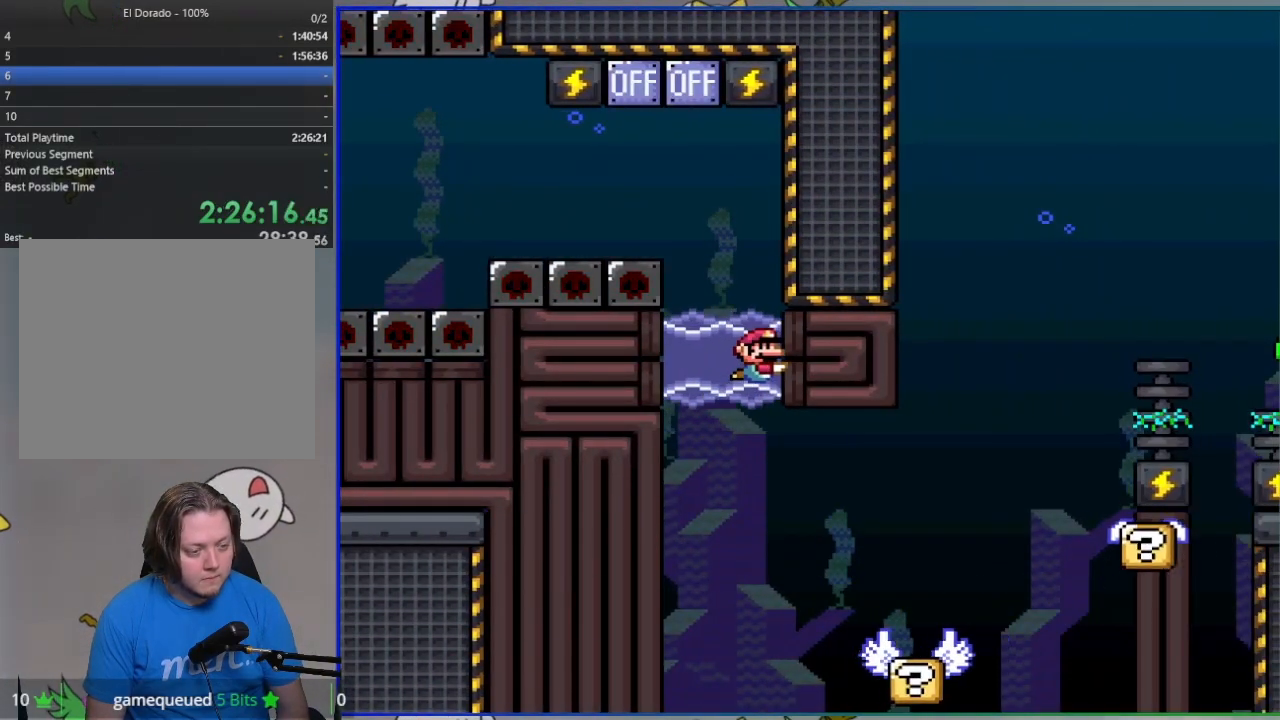
{"buttons": ["SQUARE", "DPAD_RIGHT"], "events": [[133, "CROSS", "up"], [150, "DPAD_LEFT", "down"], [267, "DPAD_LEFT", "up"], [483, "DPAD_RIGHT", "down"]]}
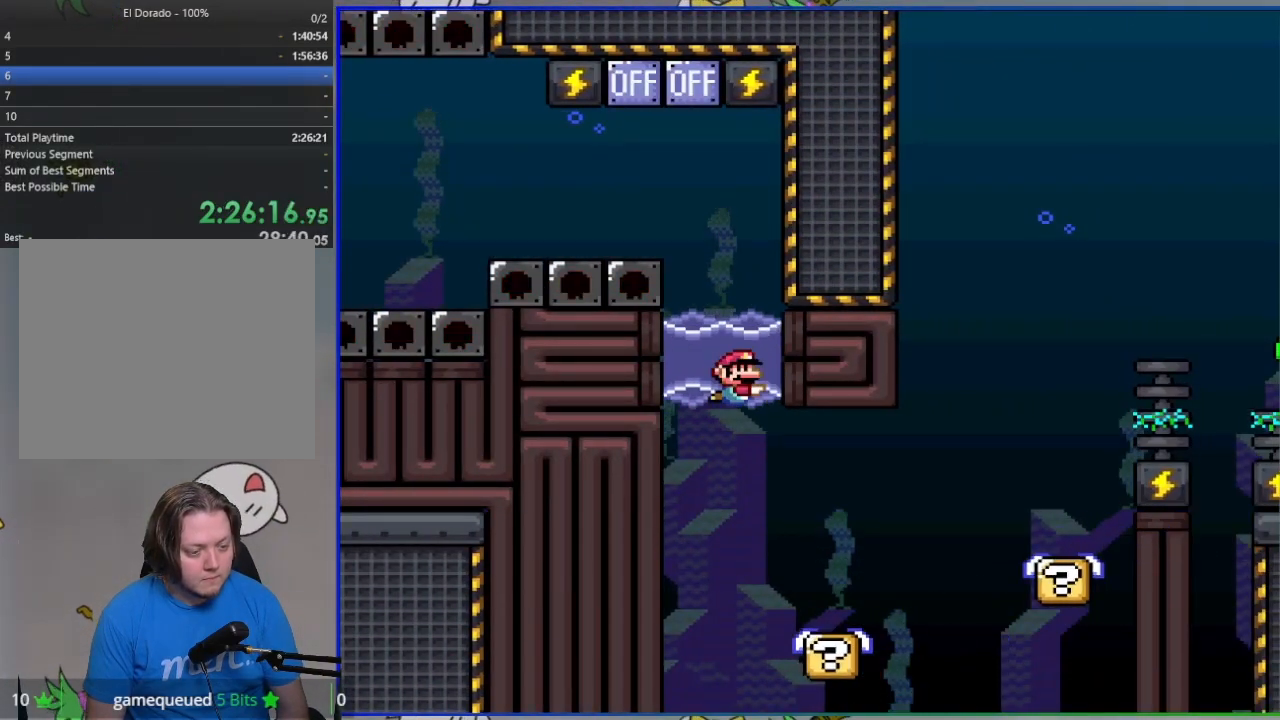
{"buttons": ["SQUARE", "R1", "DPAD_RIGHT"], "events": [[100, "DPAD_RIGHT", "up"], [483, "DPAD_RIGHT", "down"], [483, "R1", "down"]]}
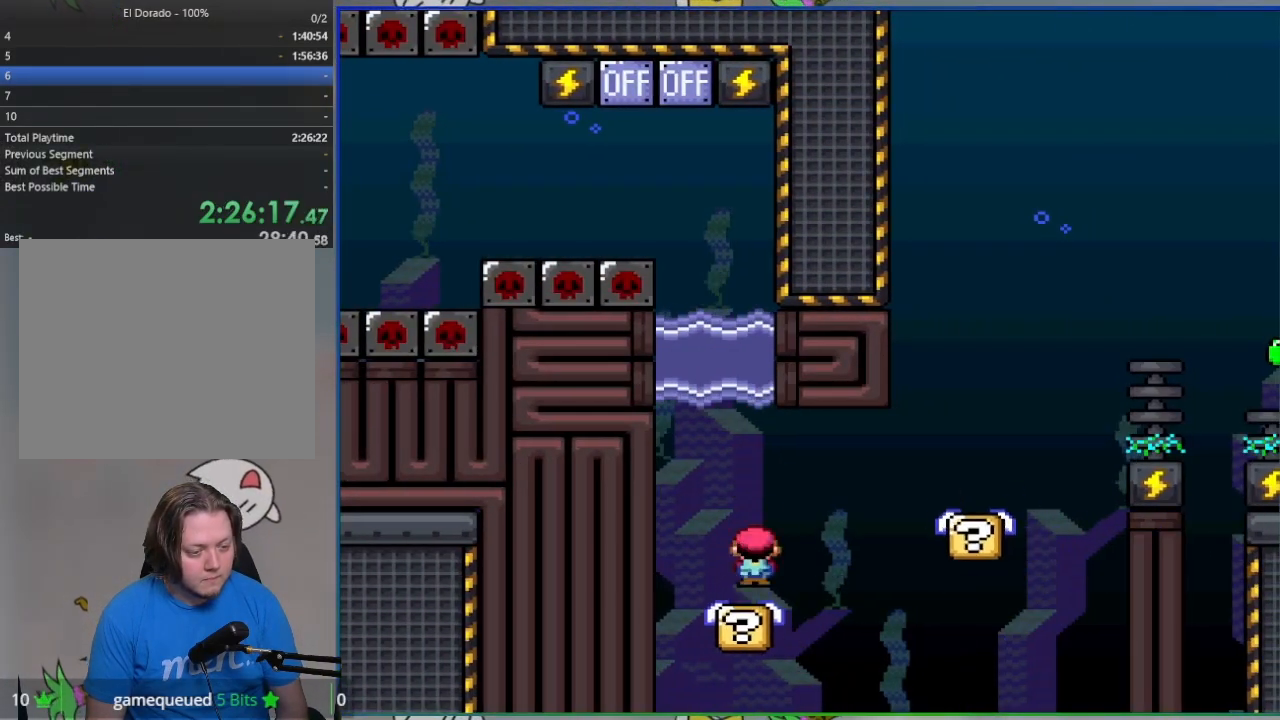
{"buttons": ["SQUARE", "DPAD_RIGHT"], "events": [[117, "R1", "up"], [200, "R1", "down"], [400, "R1", "up"]]}
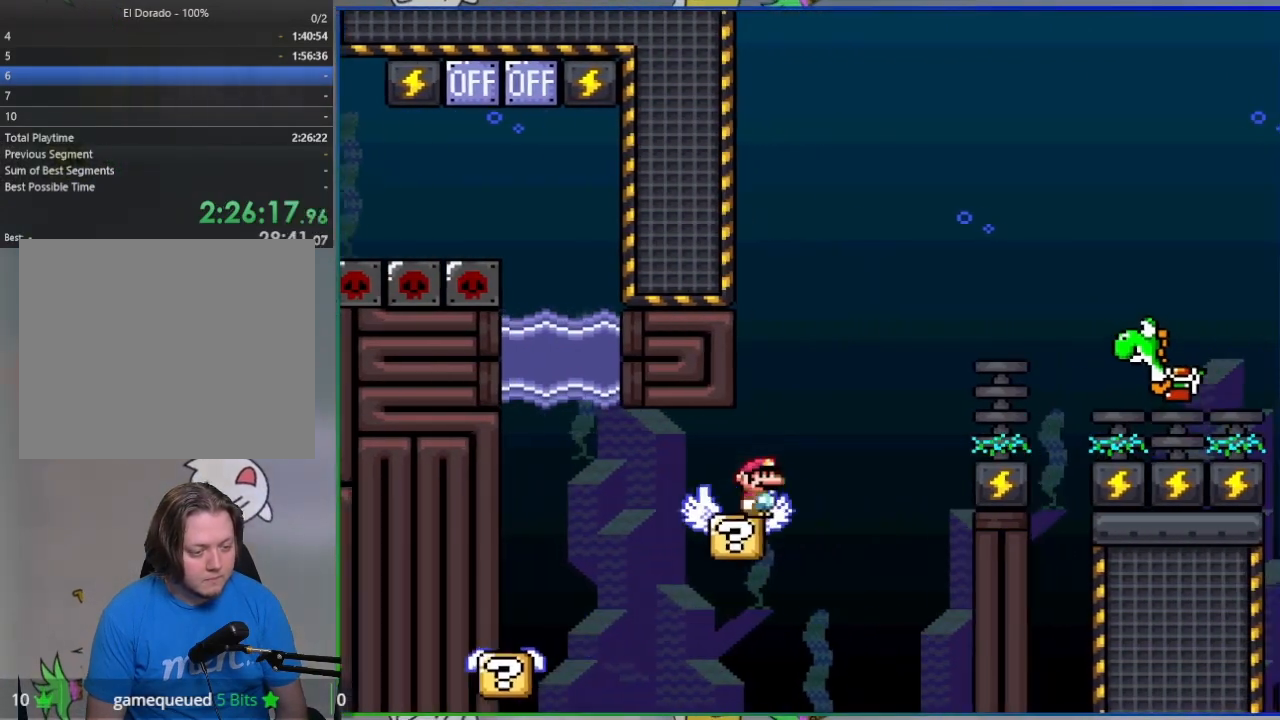
{"buttons": ["CROSS", "SQUARE", "DPAD_RIGHT"], "events": [[33, "CROSS", "down"]]}
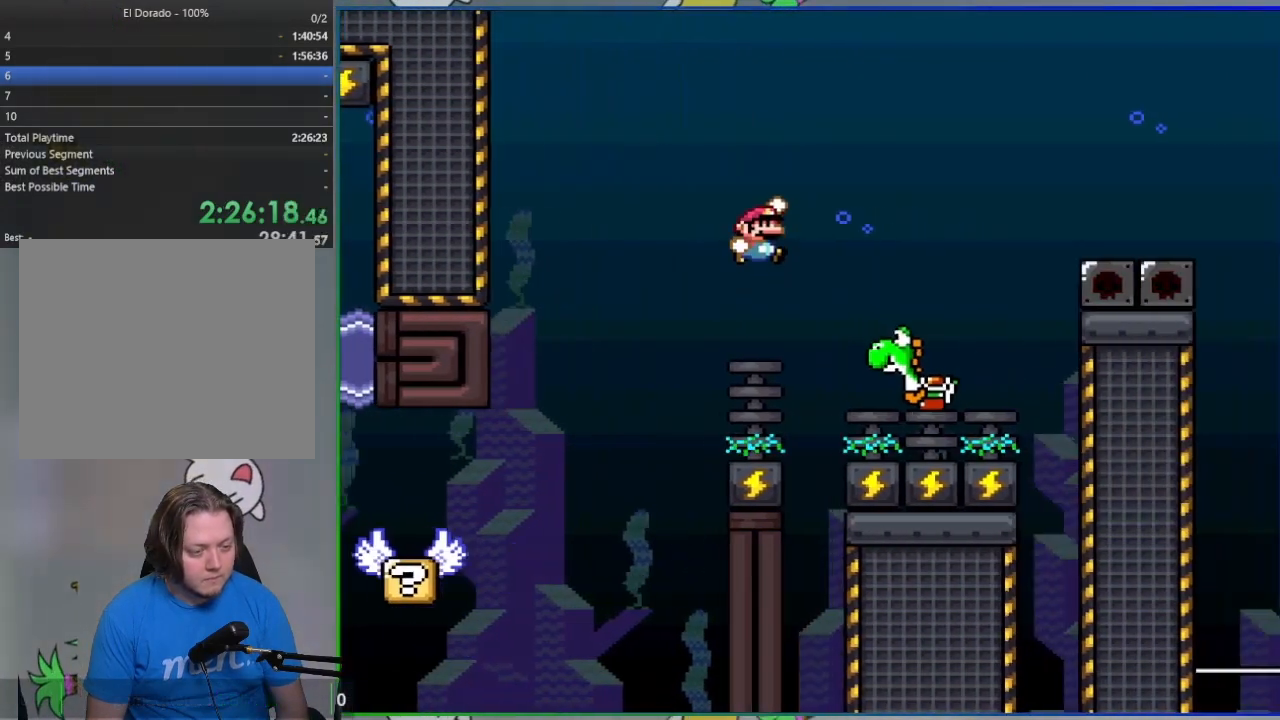
{"buttons": ["CROSS", "SQUARE", "DPAD_RIGHT"], "events": [[250, "CROSS", "up"], [367, "CROSS", "down"]]}
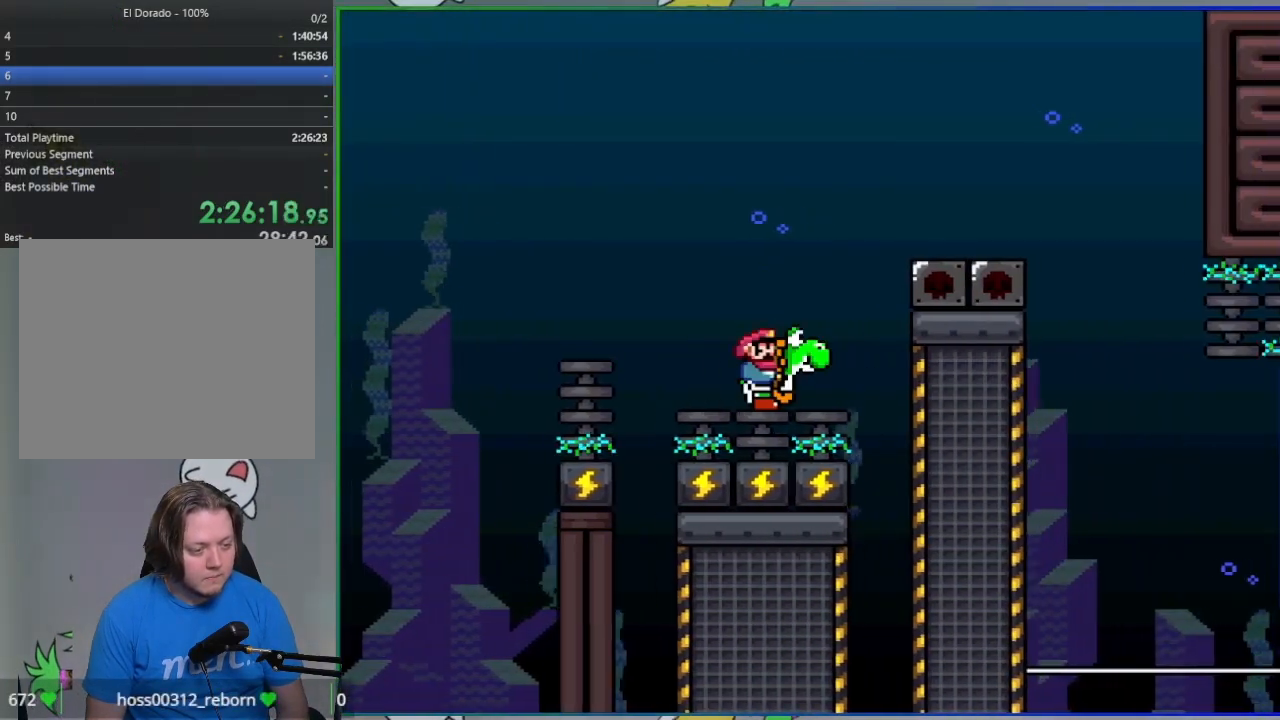
{"buttons": ["CROSS", "SQUARE", "R1", "DPAD_RIGHT"], "events": [[133, "R1", "down"]]}
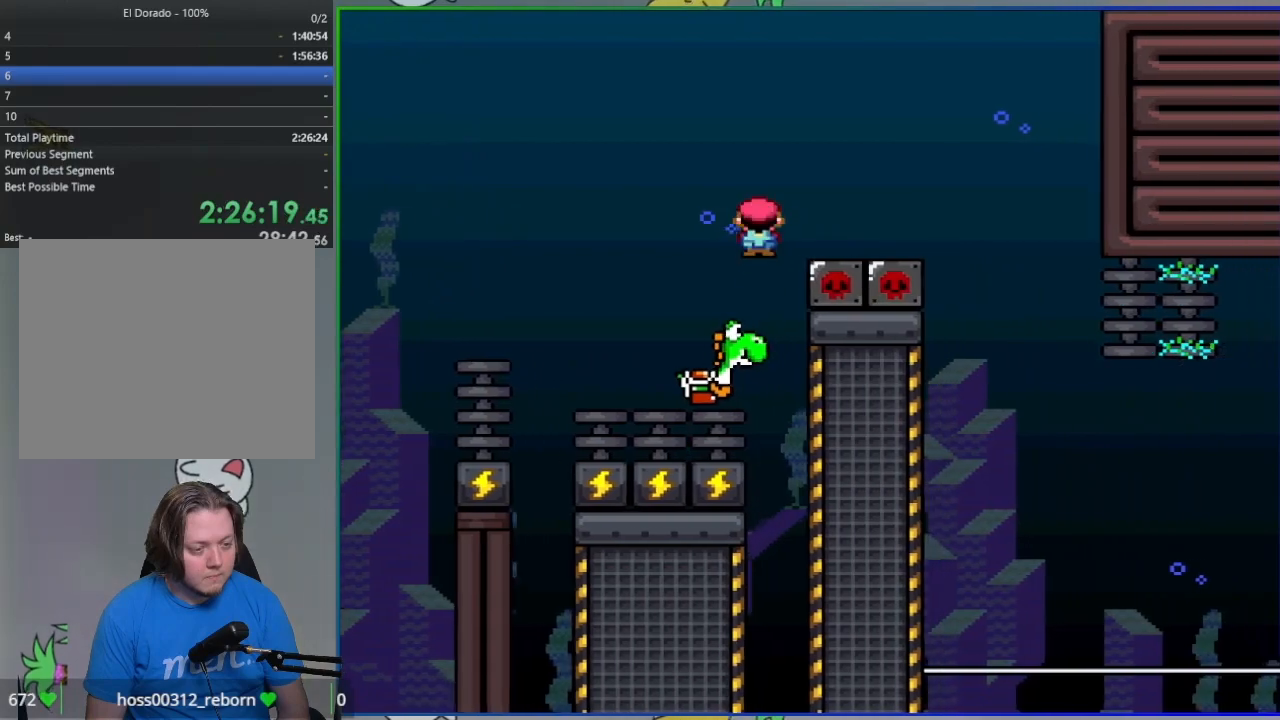
{"buttons": [], "events": [[33, "DPAD_RIGHT", "up"], [83, "DPAD_LEFT", "down"], [400, "DPAD_LEFT", "up"], [450, "R1", "up"], [467, "CROSS", "up"], [467, "SQUARE", "up"]]}
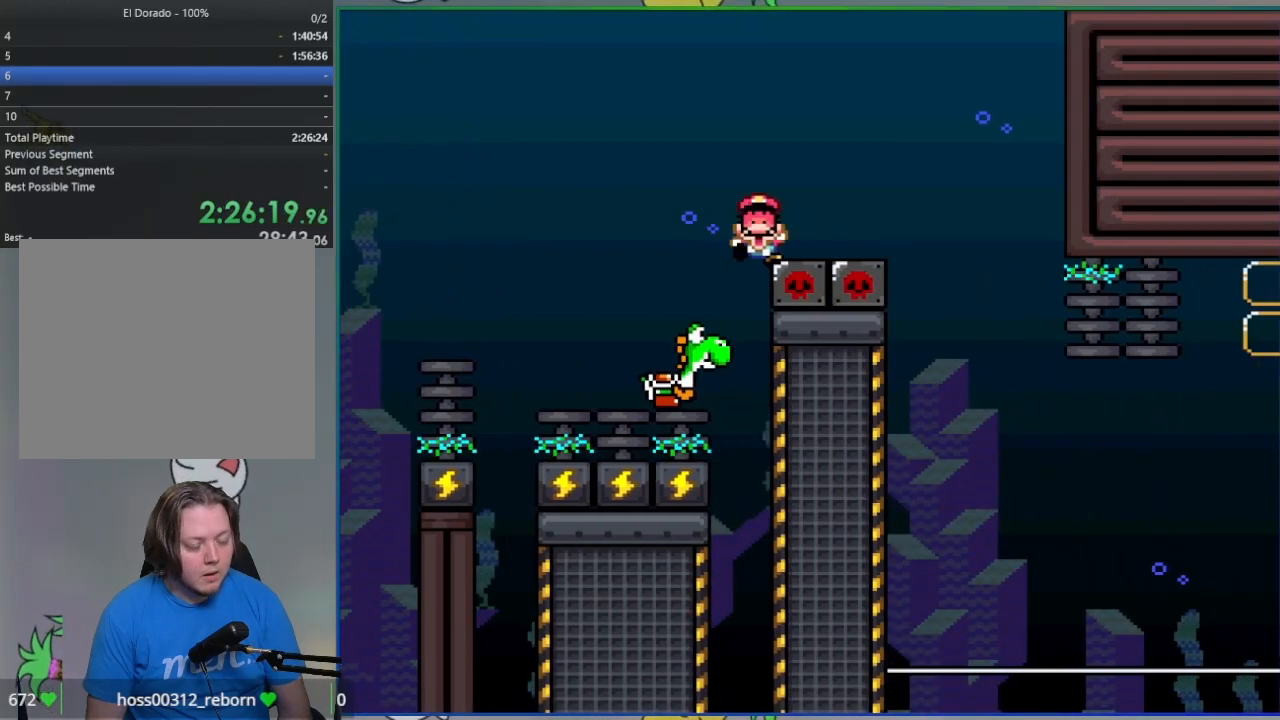
{"buttons": [], "events": []}
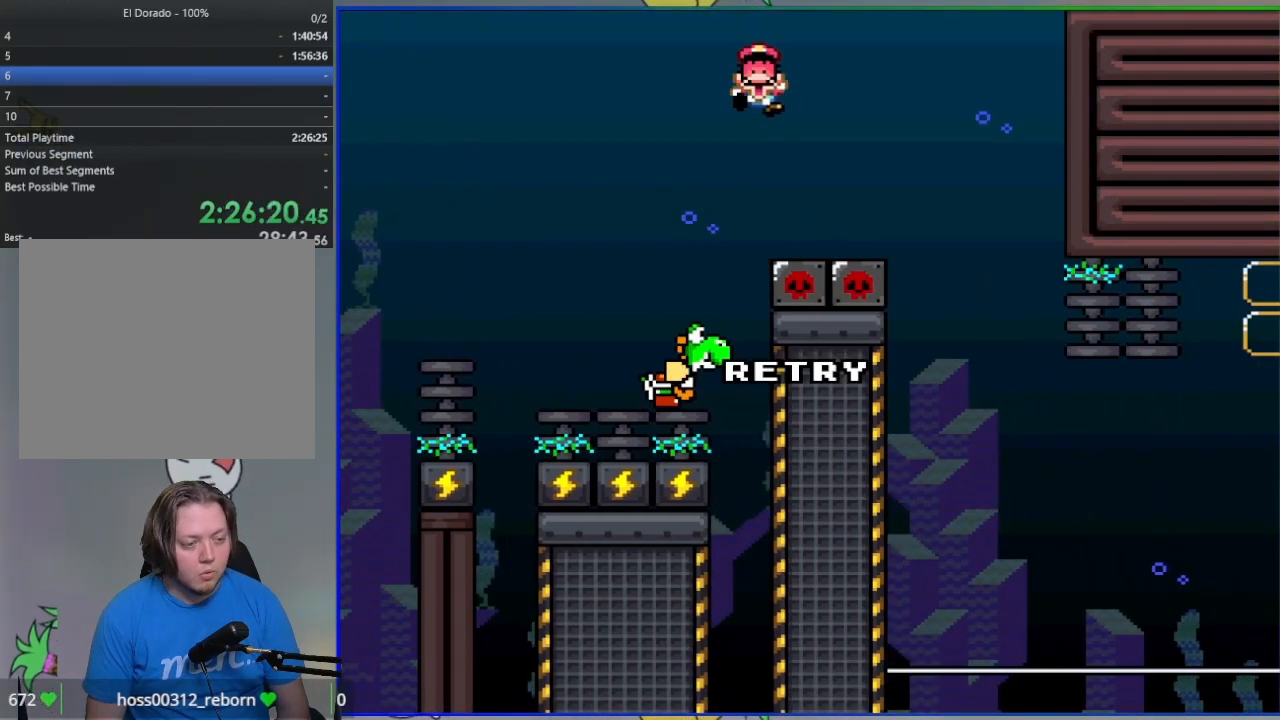
{"buttons": [], "events": []}
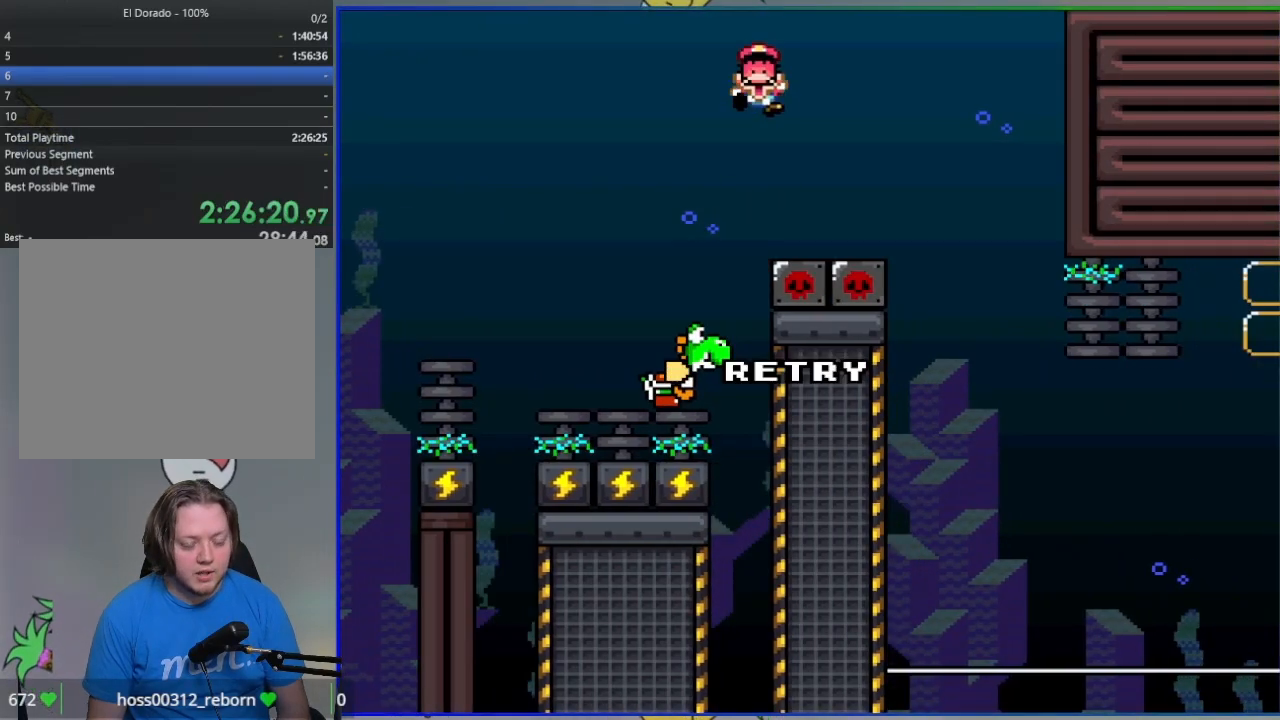
{"buttons": [], "events": []}
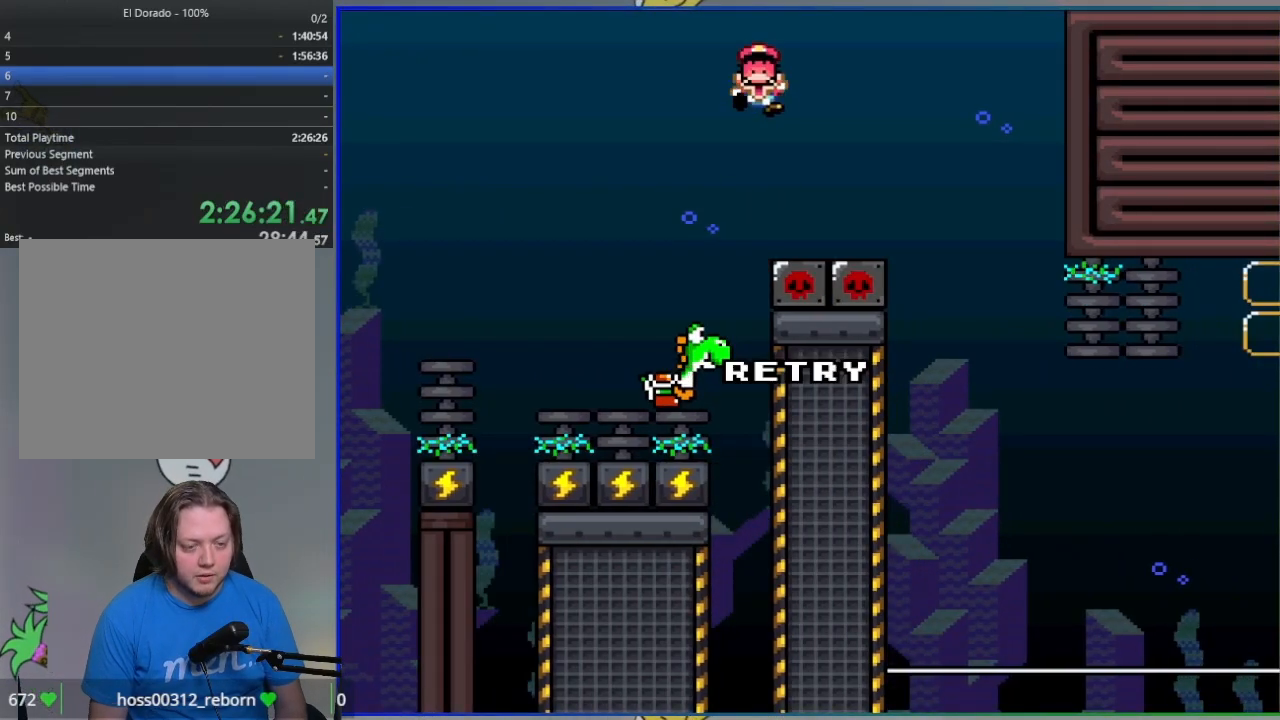
{"buttons": [], "events": [[367, "CROSS", "down"], [500, "CROSS", "up"]]}
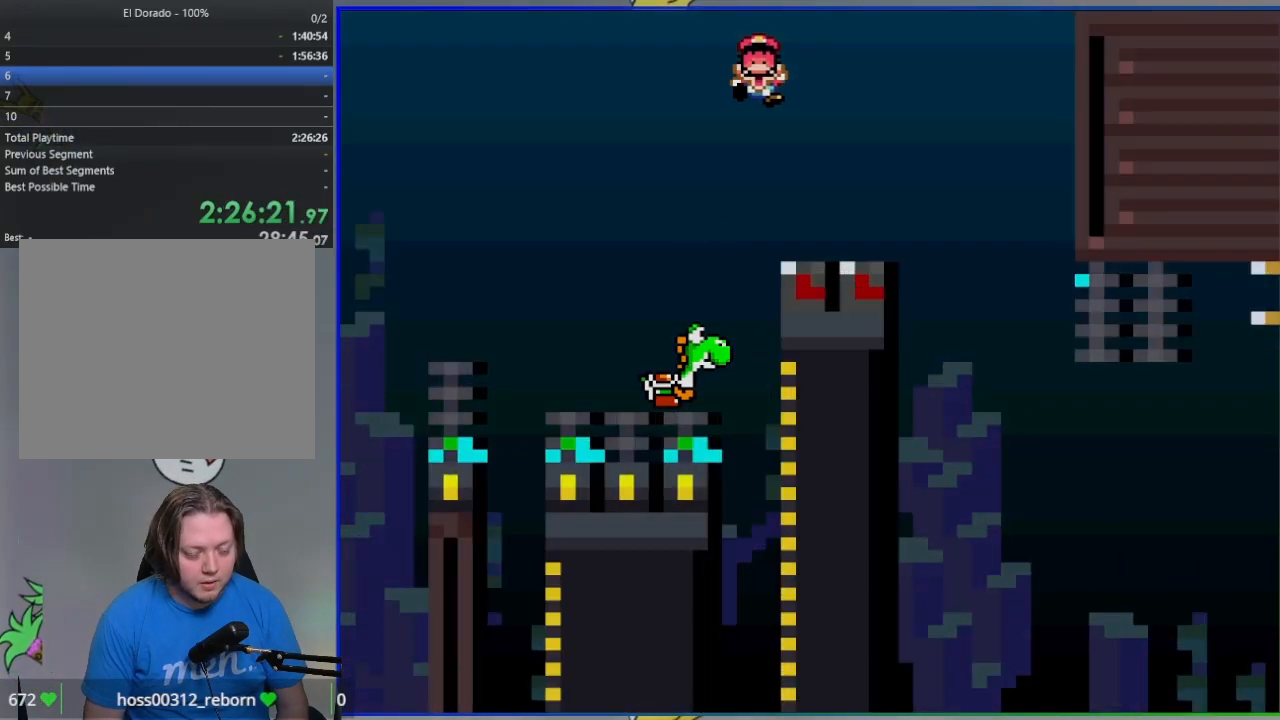
{"buttons": [], "events": []}
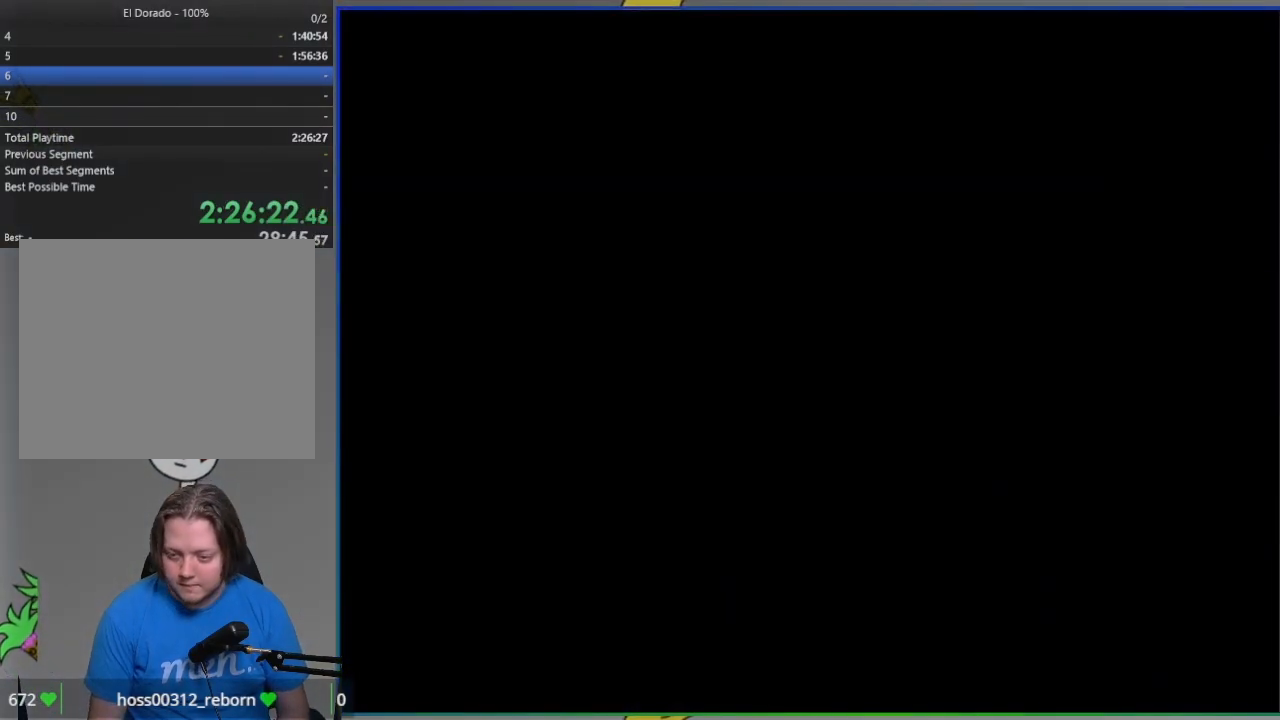
{"buttons": [], "events": []}
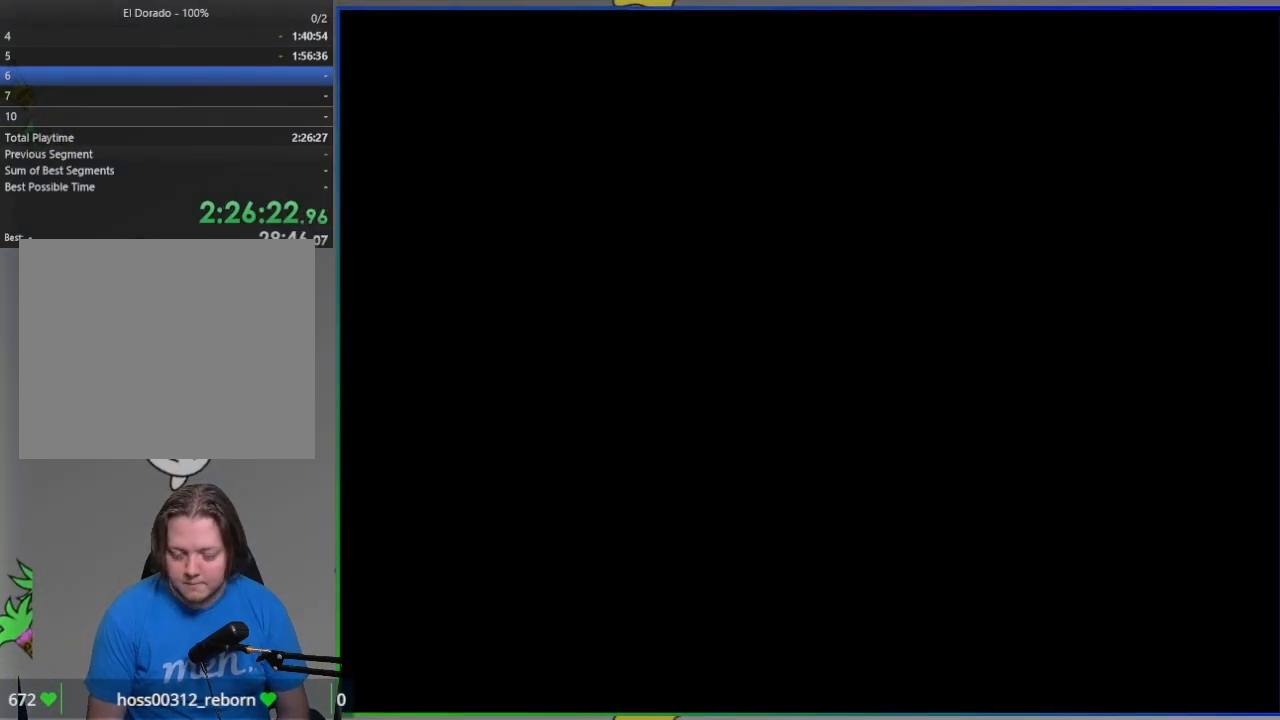
{"buttons": ["SQUARE"], "events": [[33, "SQUARE", "down"], [67, "CROSS", "down"], [150, "DPAD_UP", "down"], [183, "CROSS", "up"], [350, "SQUARE", "up"], [467, "DPAD_UP", "up"], [483, "SQUARE", "down"]]}
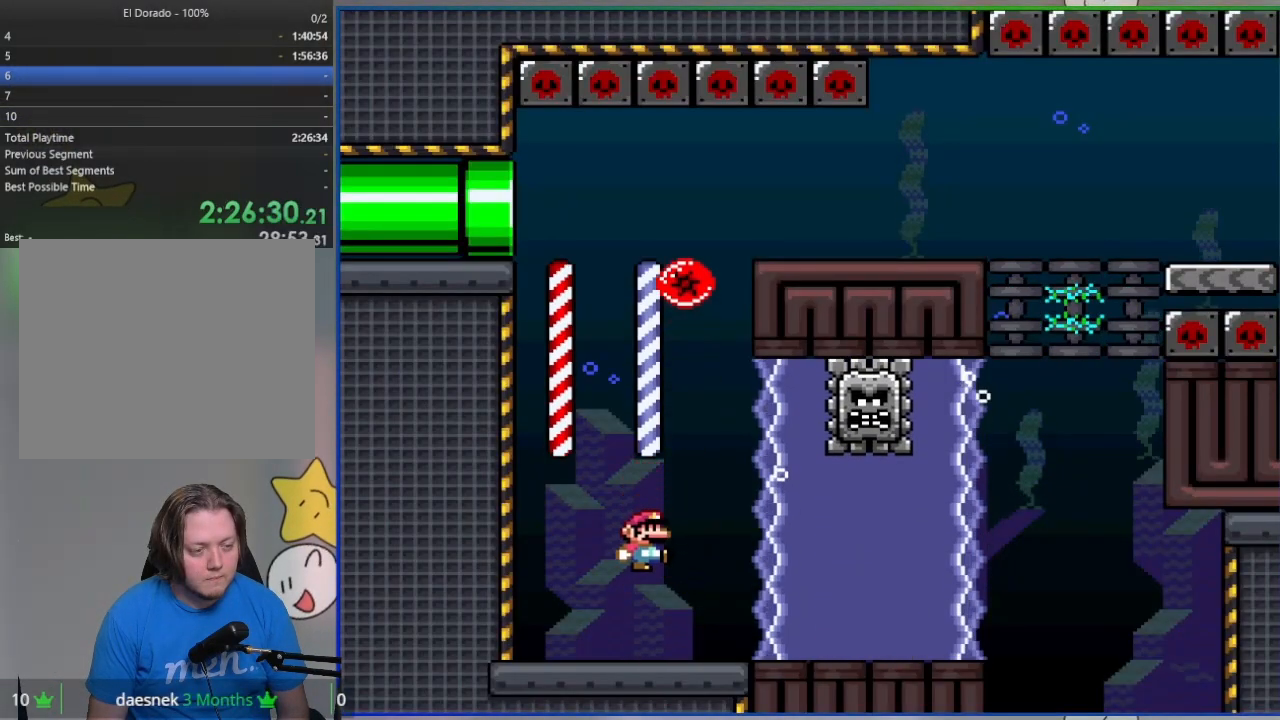
{"buttons": ["SQUARE", "DPAD_RIGHT"], "events": [[117, "DPAD_RIGHT", "down"], [333, "L1", "down"], [467, "L1", "up"]]}
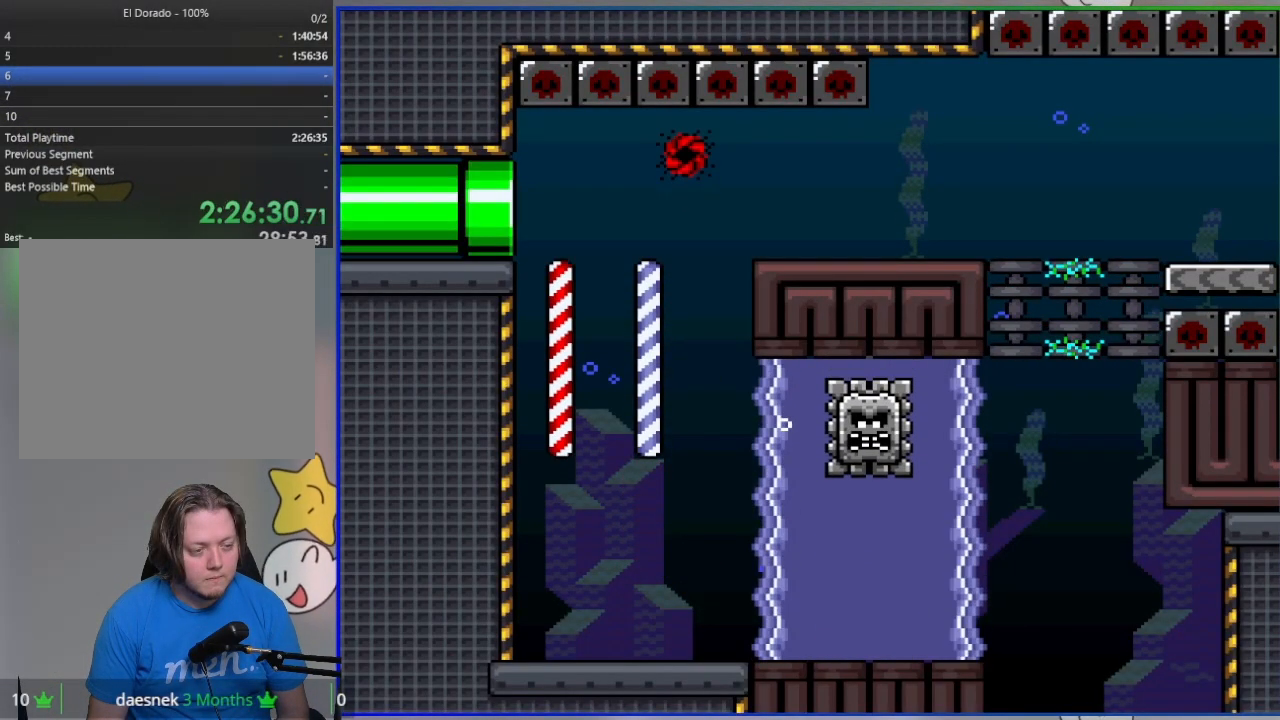
{"buttons": ["SQUARE", "DPAD_RIGHT"], "events": [[117, "DPAD_RIGHT", "up"], [250, "DPAD_RIGHT", "down"]]}